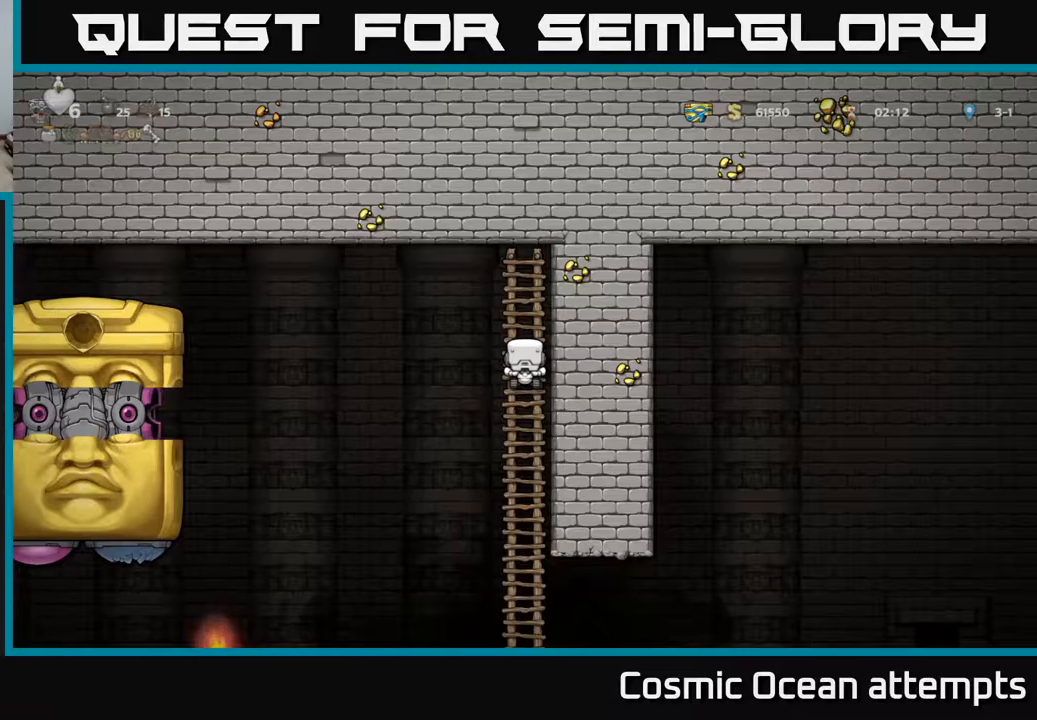
Gameplay with a controller (Xbox layout); each line is a JSON object with the inputs held at the frame after it. "events" lists button and stick changes between this image and that frame as [ms after this image, input, new state], when the widget could be followed in between. Not read: right_stick.
{"buttons": ["DPAD_UP"], "left_stick": "center", "events": [[400, "DPAD_UP", "down"]]}
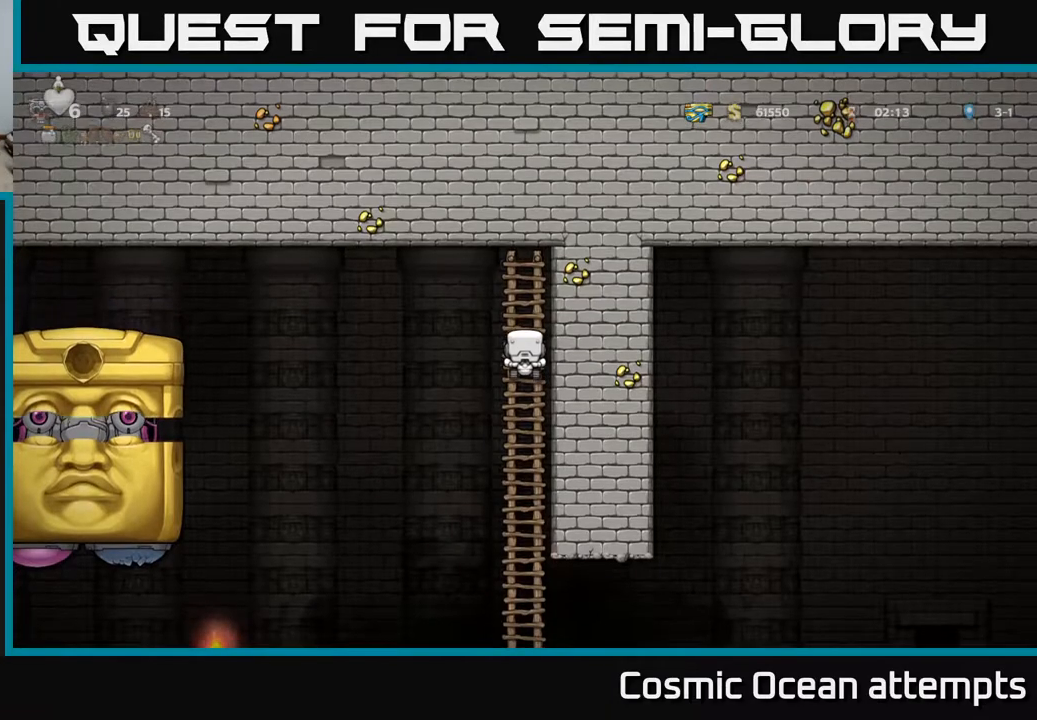
{"buttons": [], "left_stick": "center", "events": [[17, "DPAD_UP", "up"]]}
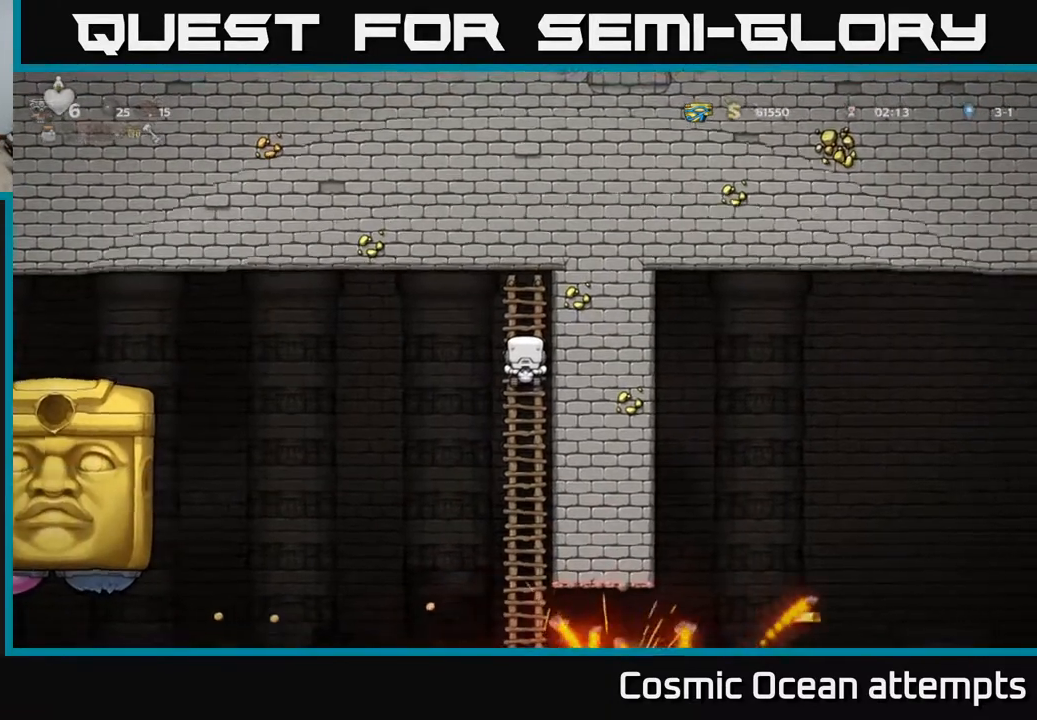
{"buttons": [], "left_stick": "center", "events": []}
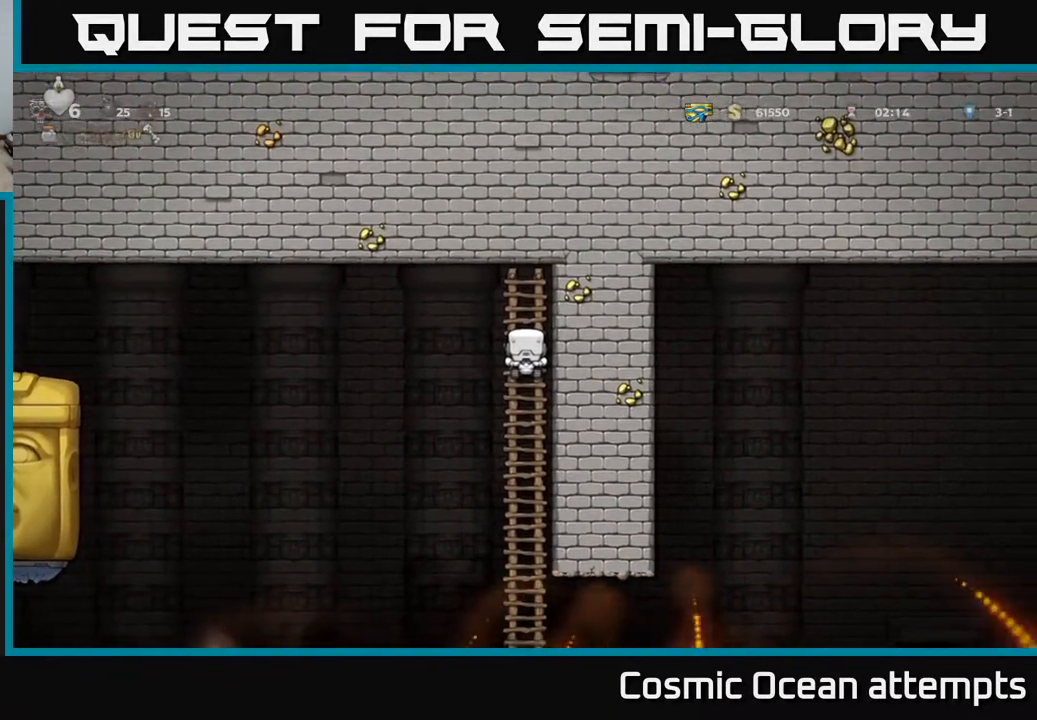
{"buttons": ["DPAD_DOWN"], "left_stick": "center", "events": [[233, "DPAD_DOWN", "down"]]}
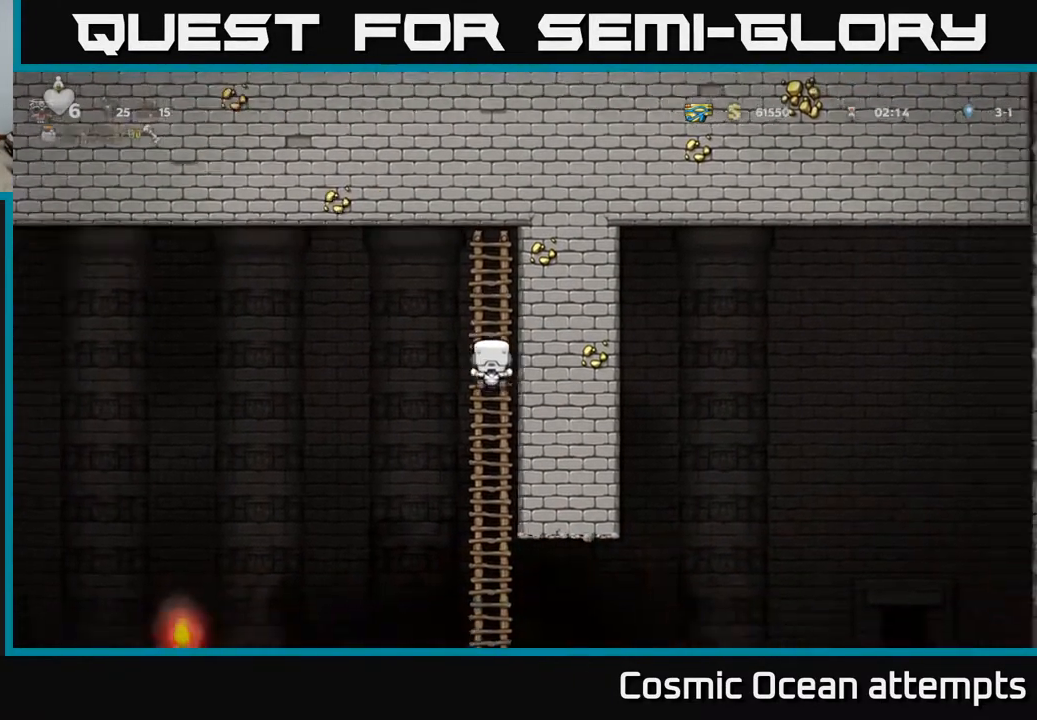
{"buttons": ["DPAD_DOWN"], "left_stick": "center", "events": []}
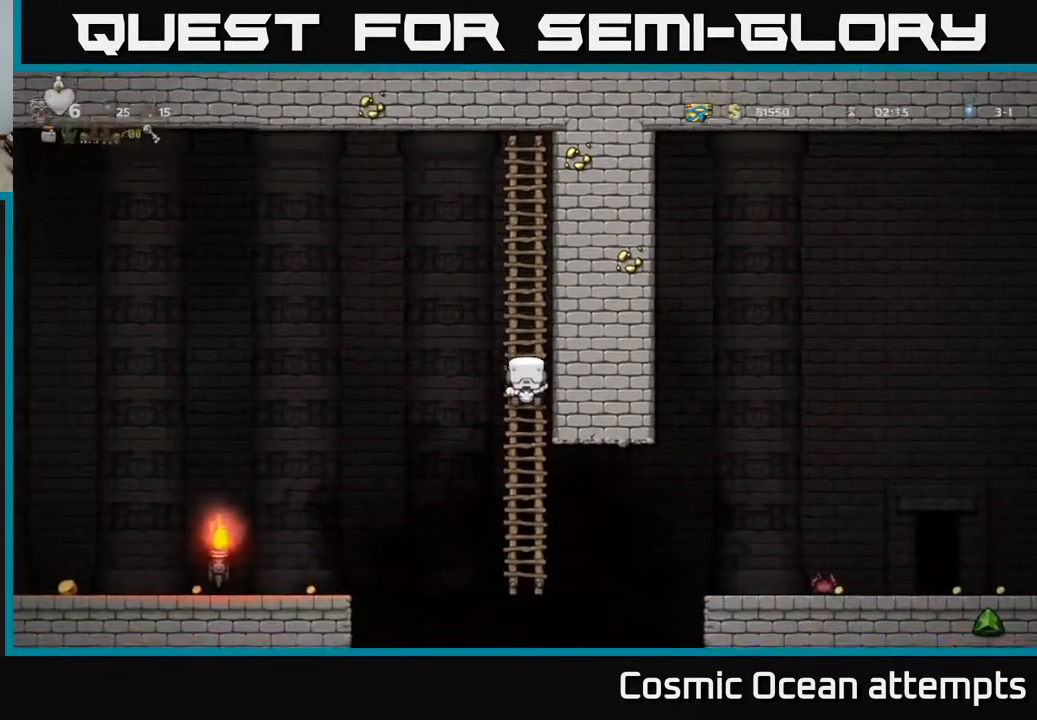
{"buttons": ["A", "DPAD_LEFT"], "left_stick": "center", "events": [[217, "DPAD_DOWN", "up"], [433, "A", "down"], [433, "DPAD_LEFT", "down"]]}
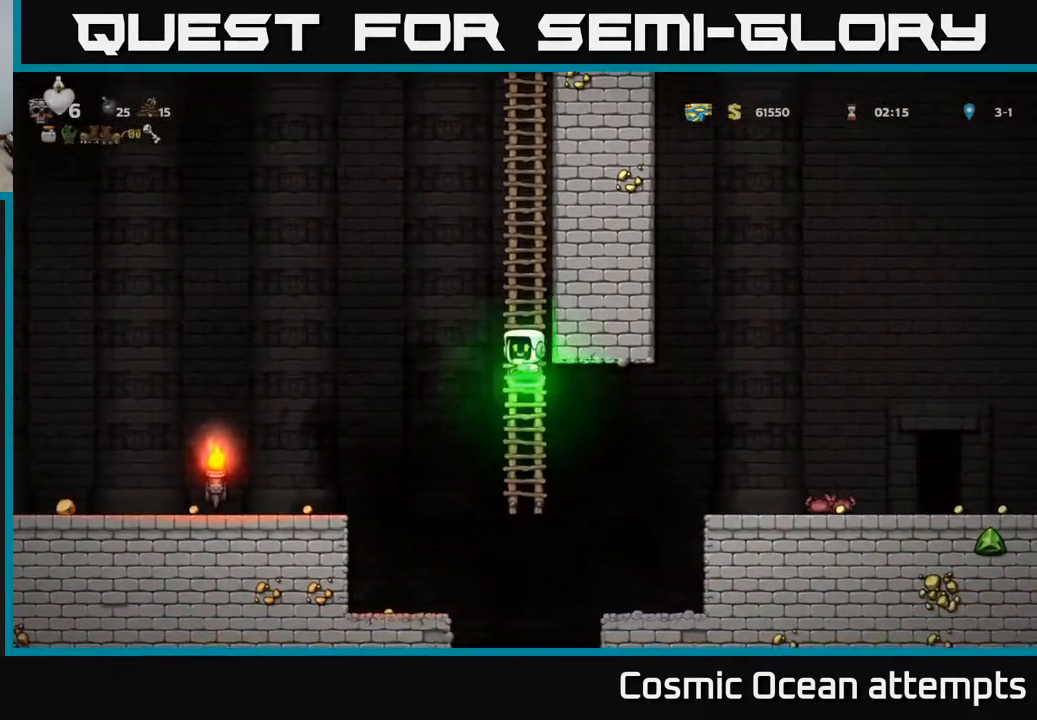
{"buttons": ["DPAD_LEFT"], "left_stick": "center", "events": [[50, "A", "up"]]}
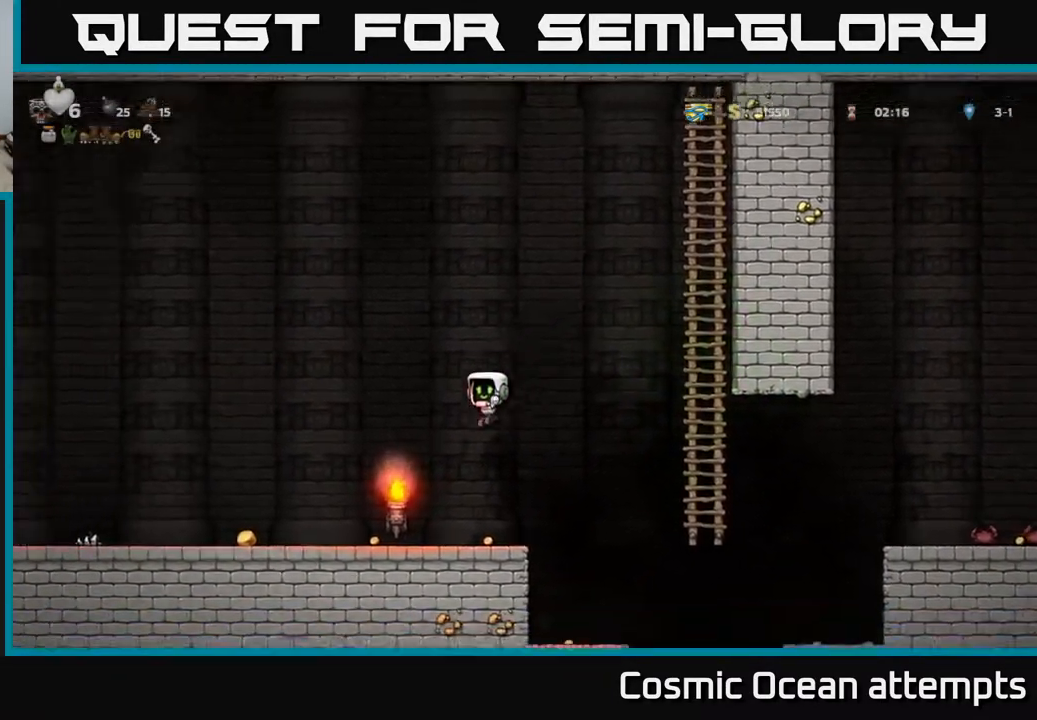
{"buttons": ["DPAD_RIGHT"], "left_stick": "center", "events": [[167, "DPAD_LEFT", "up"], [200, "DPAD_RIGHT", "down"]]}
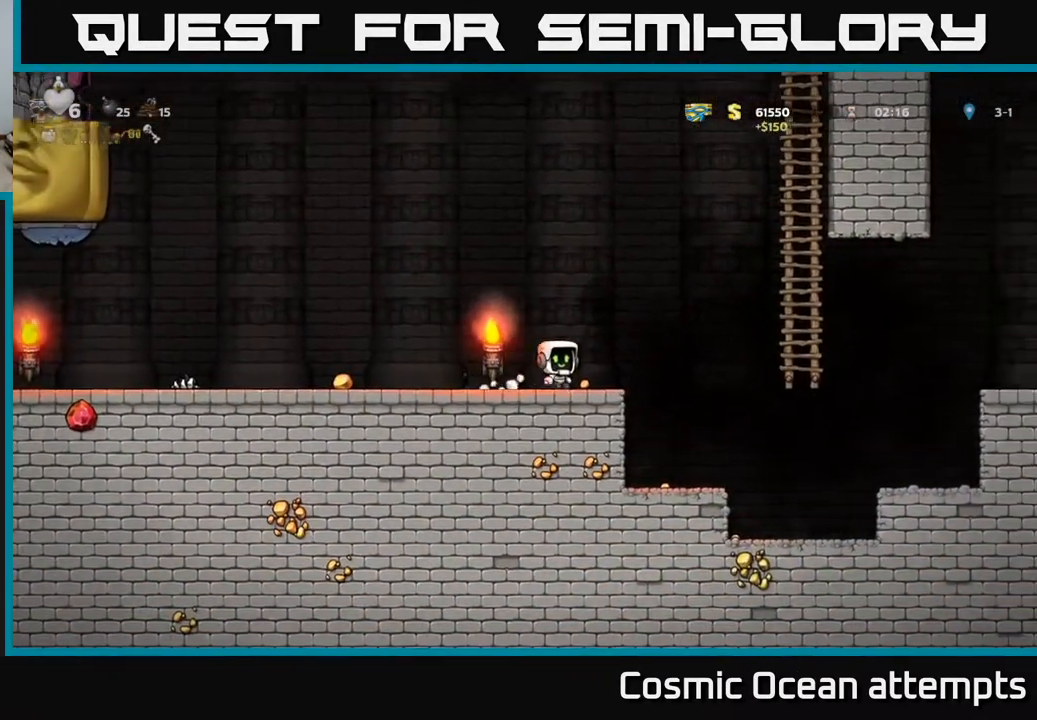
{"buttons": ["DPAD_UP"], "left_stick": "center", "events": [[100, "A", "down"], [417, "DPAD_UP", "down"], [467, "A", "up"], [500, "DPAD_RIGHT", "up"]]}
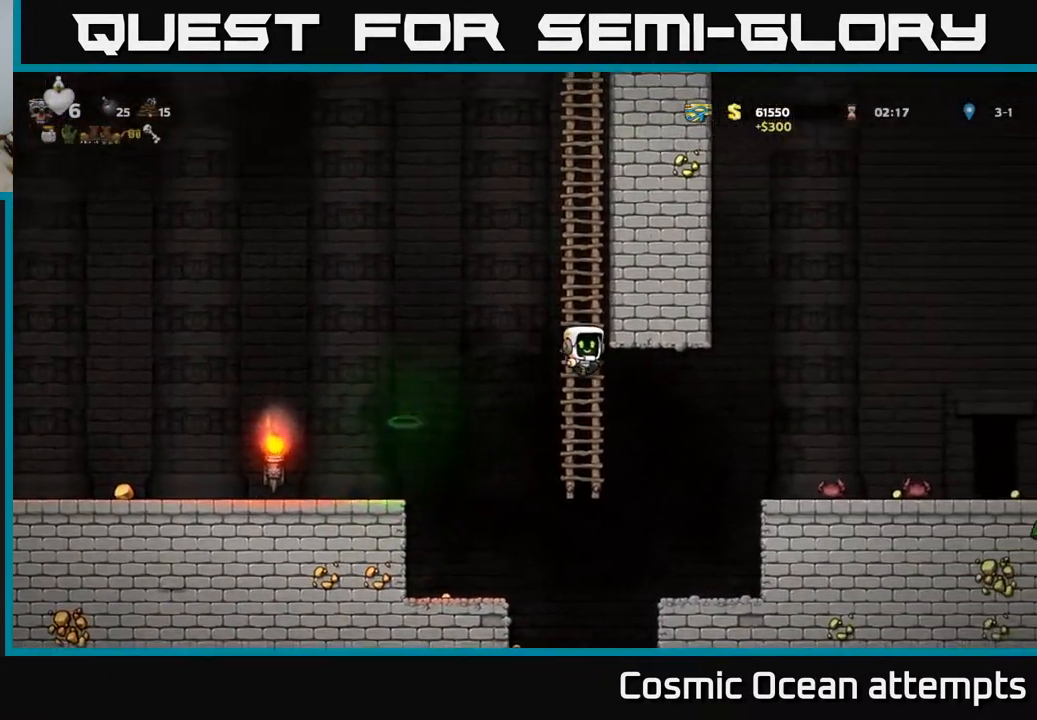
{"buttons": [], "left_stick": "center", "events": [[317, "DPAD_UP", "up"]]}
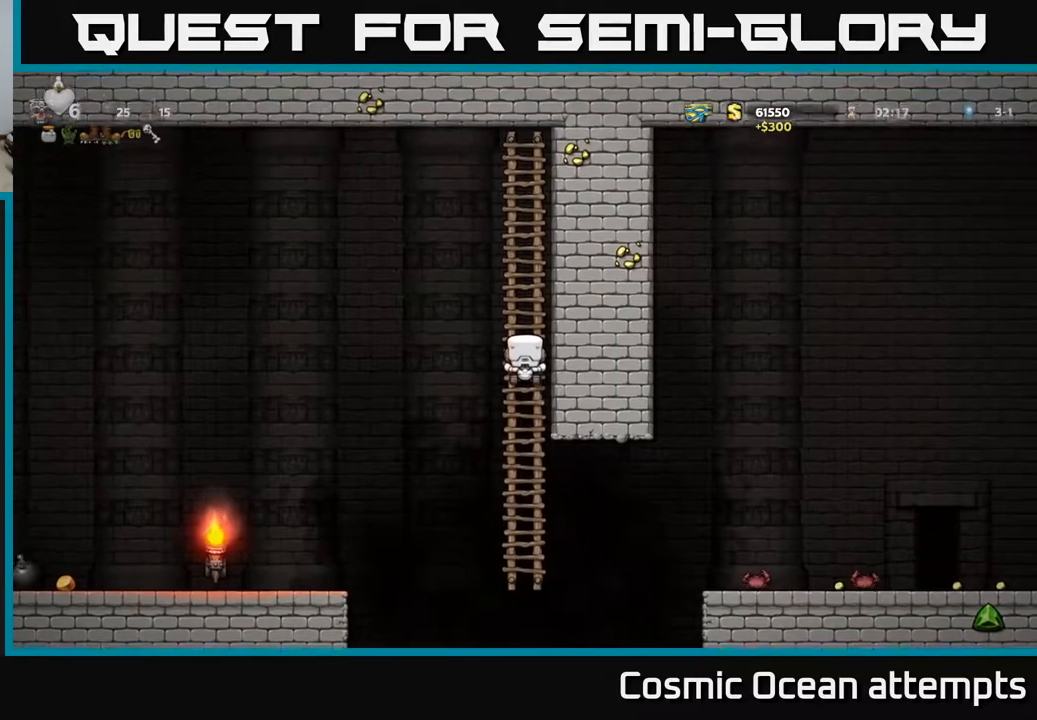
{"buttons": [], "left_stick": "center", "events": []}
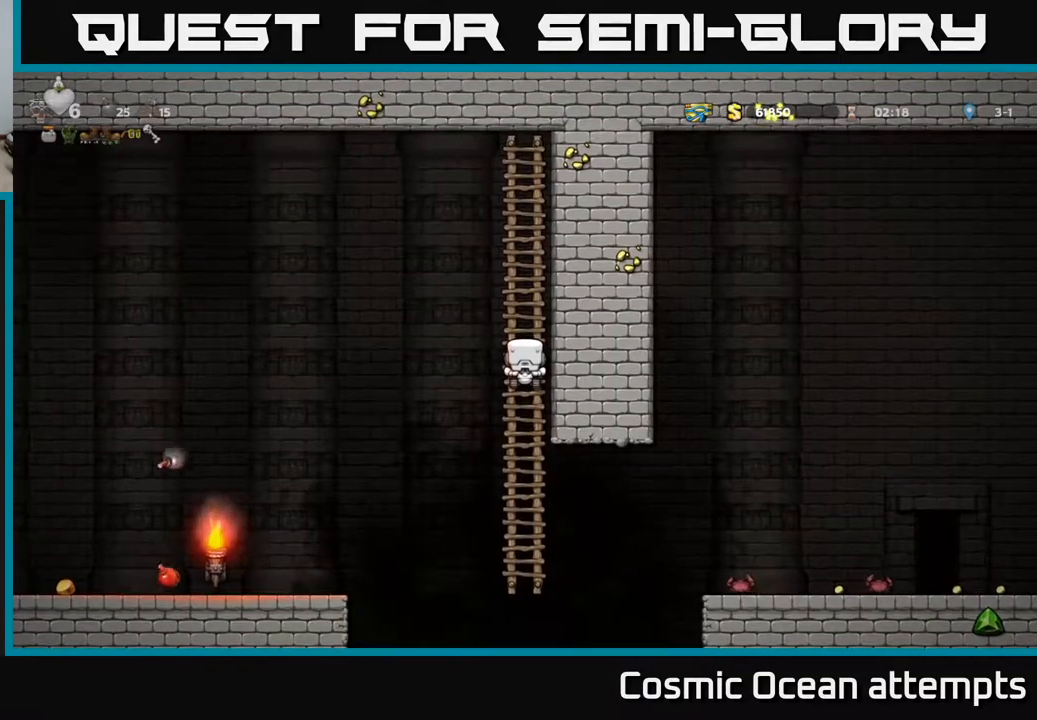
{"buttons": [], "left_stick": "center", "events": []}
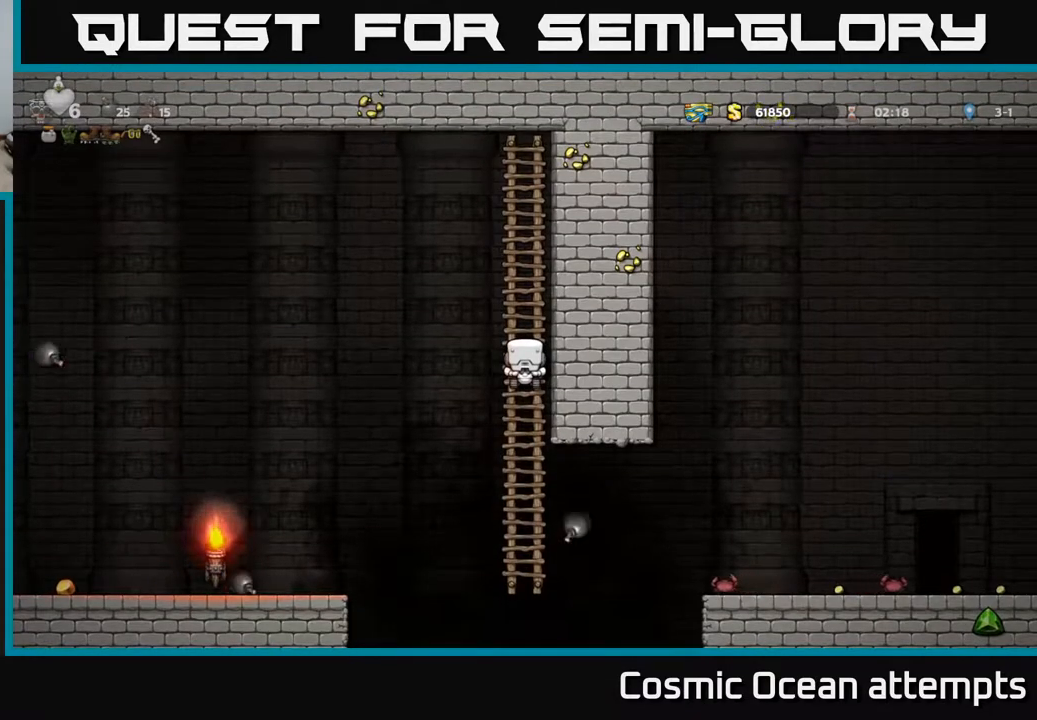
{"buttons": [], "left_stick": "center", "events": []}
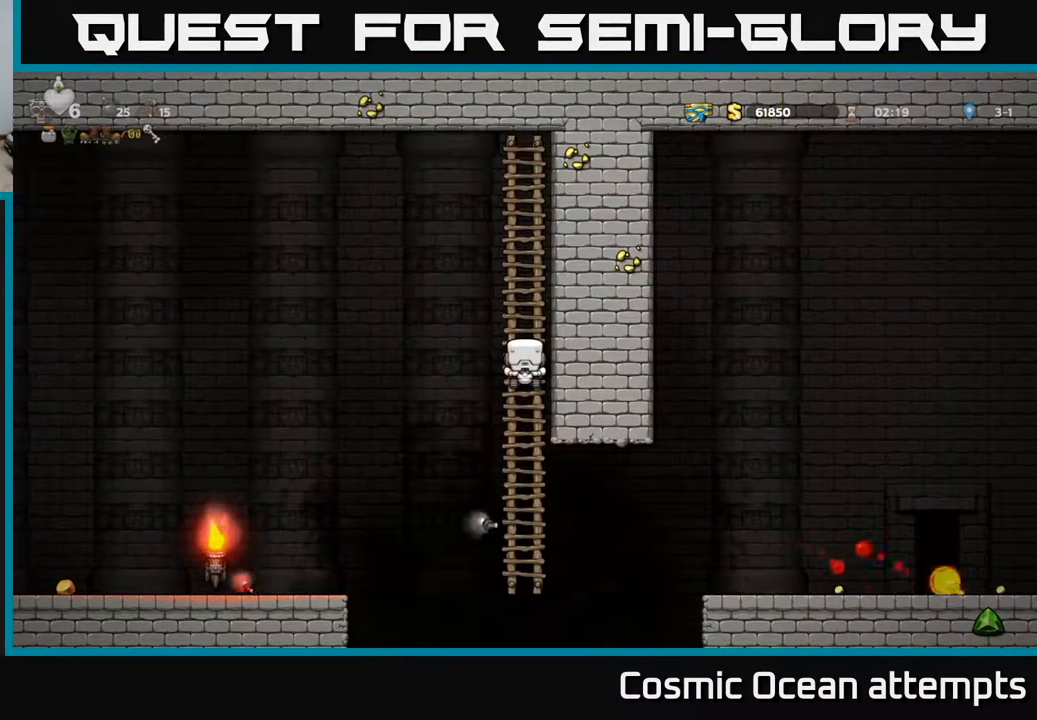
{"buttons": [], "left_stick": "center", "events": []}
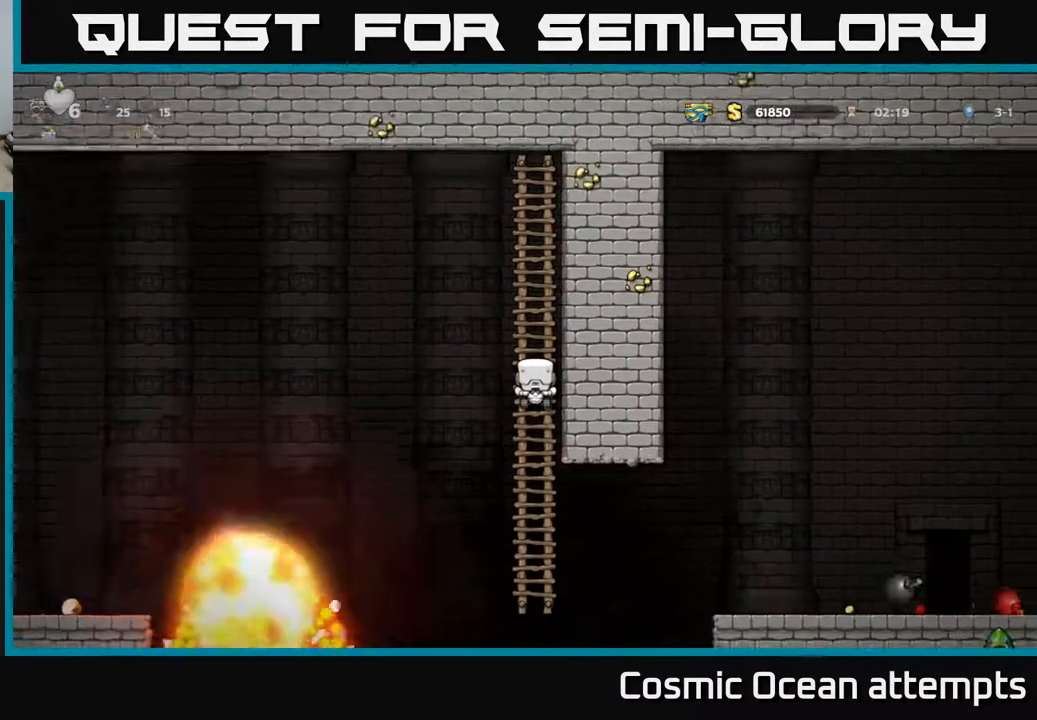
{"buttons": [], "left_stick": "center", "events": []}
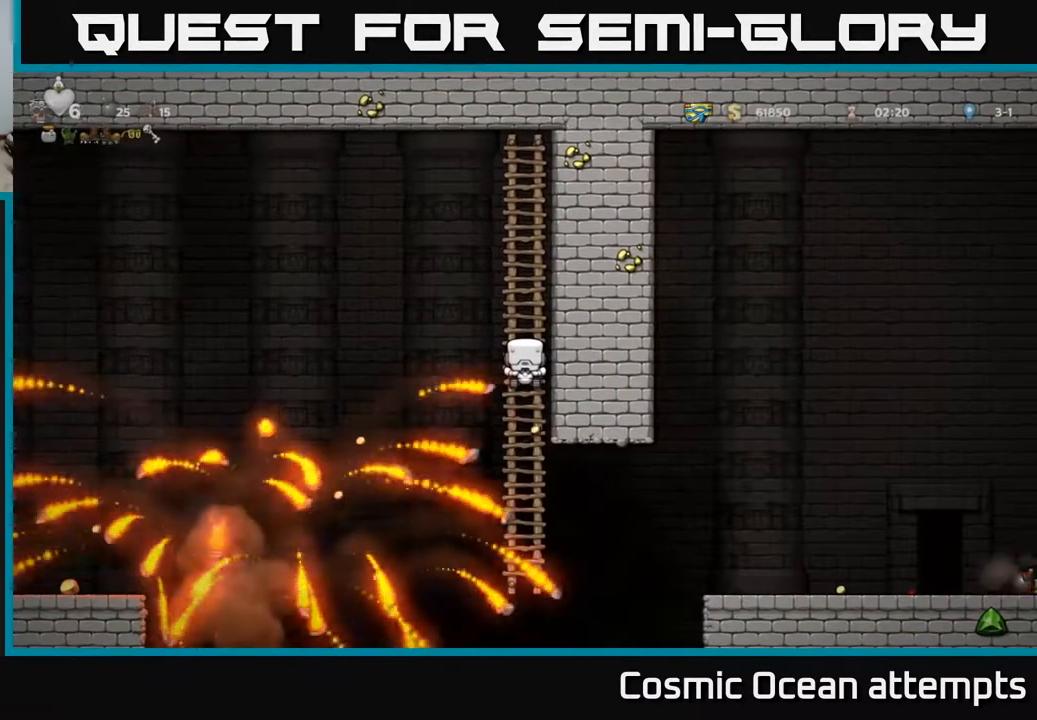
{"buttons": [], "left_stick": "center", "events": []}
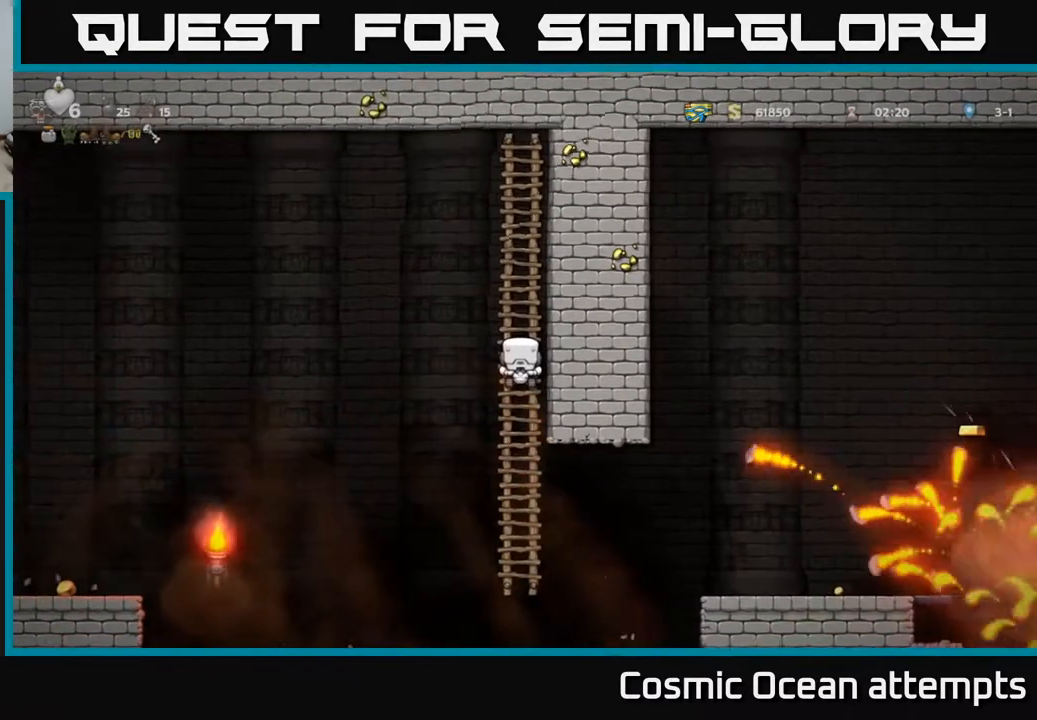
{"buttons": [], "left_stick": "center", "events": []}
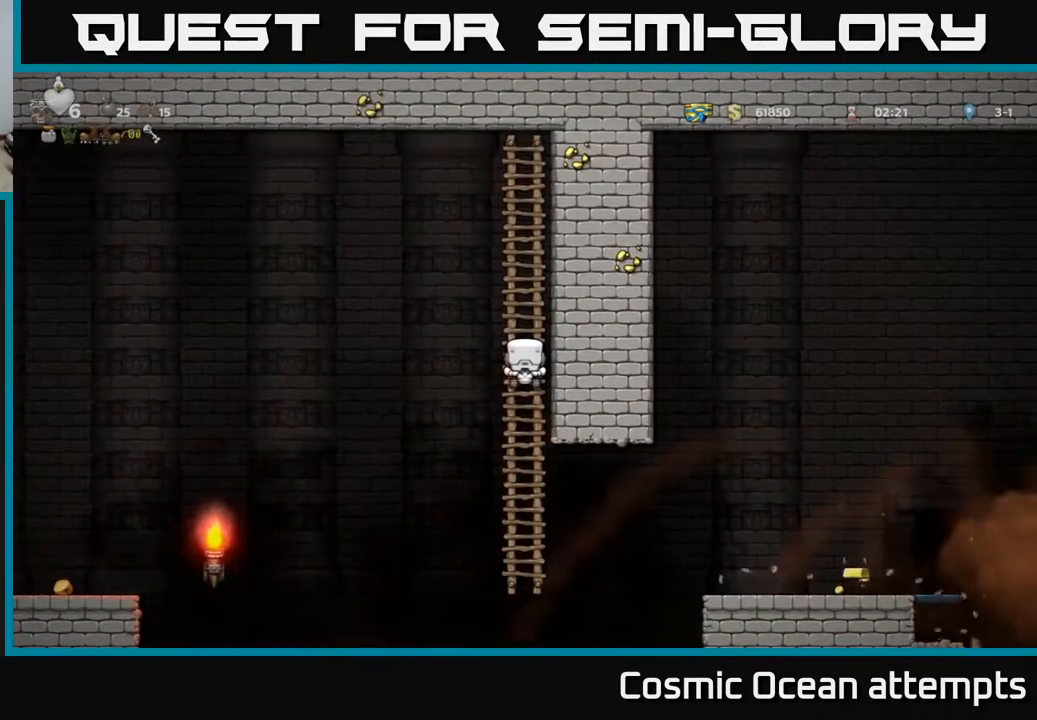
{"buttons": ["DPAD_DOWN"], "left_stick": "center", "events": [[167, "DPAD_DOWN", "down"]]}
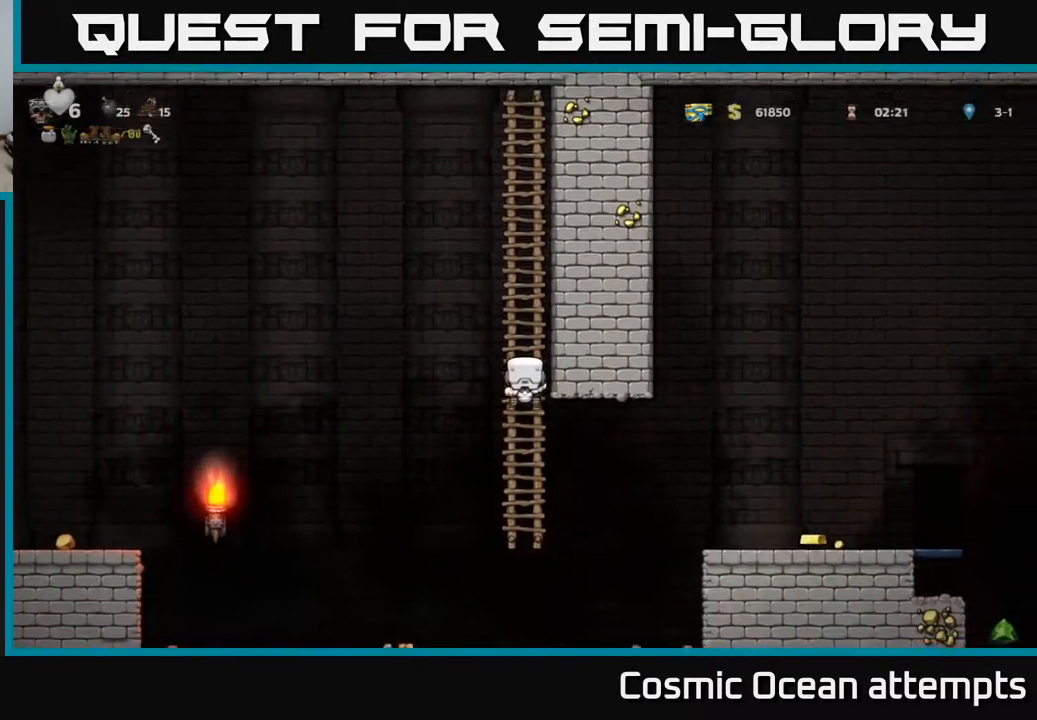
{"buttons": ["DPAD_LEFT"], "left_stick": "center", "events": [[50, "DPAD_DOWN", "up"], [67, "A", "down"], [67, "DPAD_LEFT", "down"], [300, "A", "up"]]}
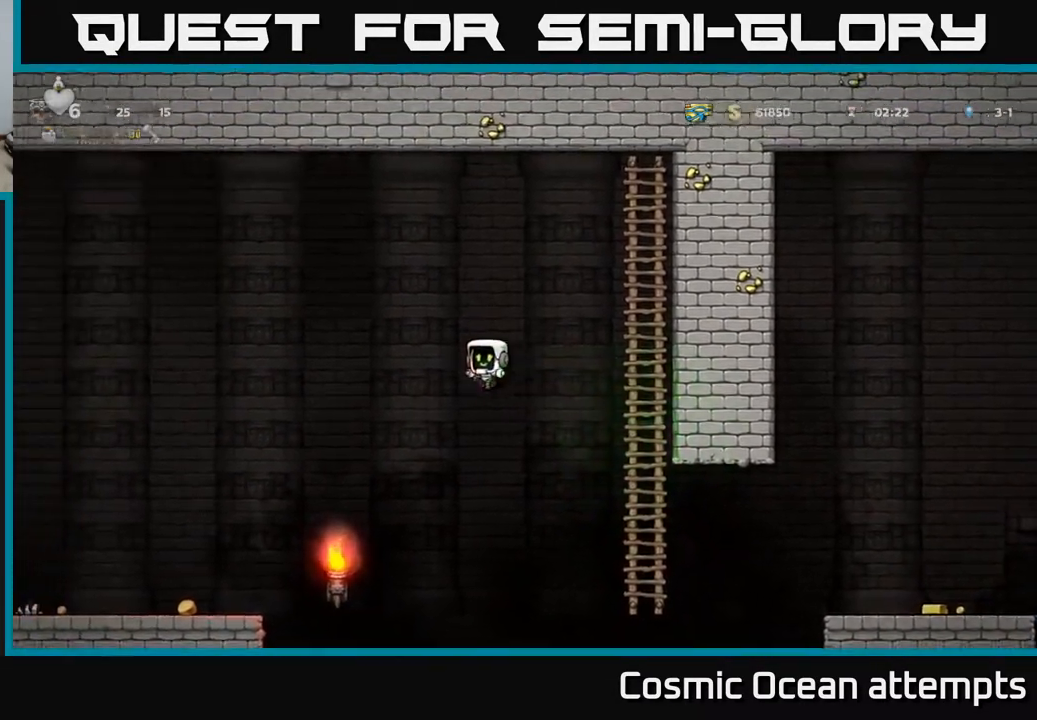
{"buttons": ["DPAD_LEFT"], "left_stick": "center", "events": []}
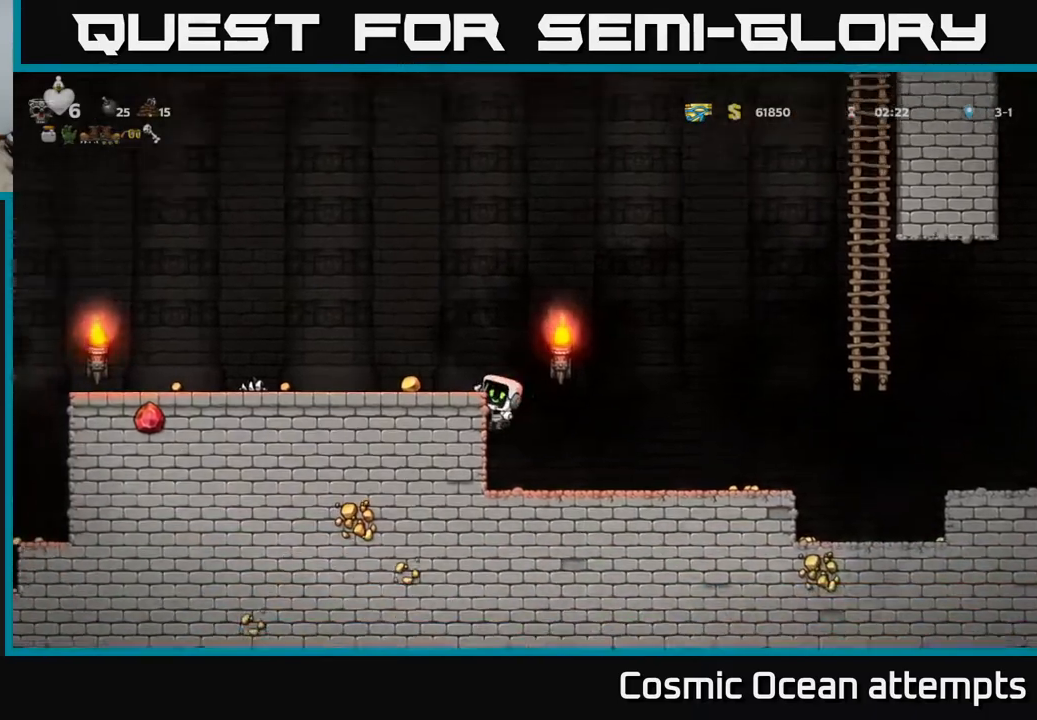
{"buttons": [], "left_stick": "center", "events": [[250, "A", "down"], [317, "A", "up"], [383, "DPAD_LEFT", "up"]]}
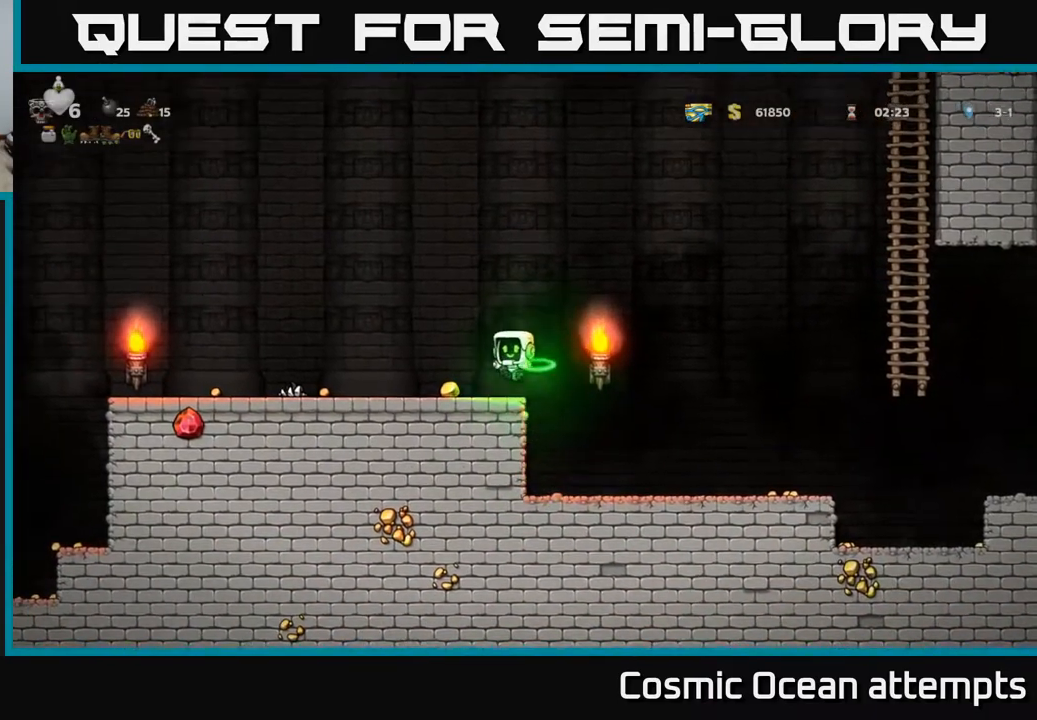
{"buttons": ["DPAD_LEFT"], "left_stick": "center", "events": [[17, "DPAD_LEFT", "down"]]}
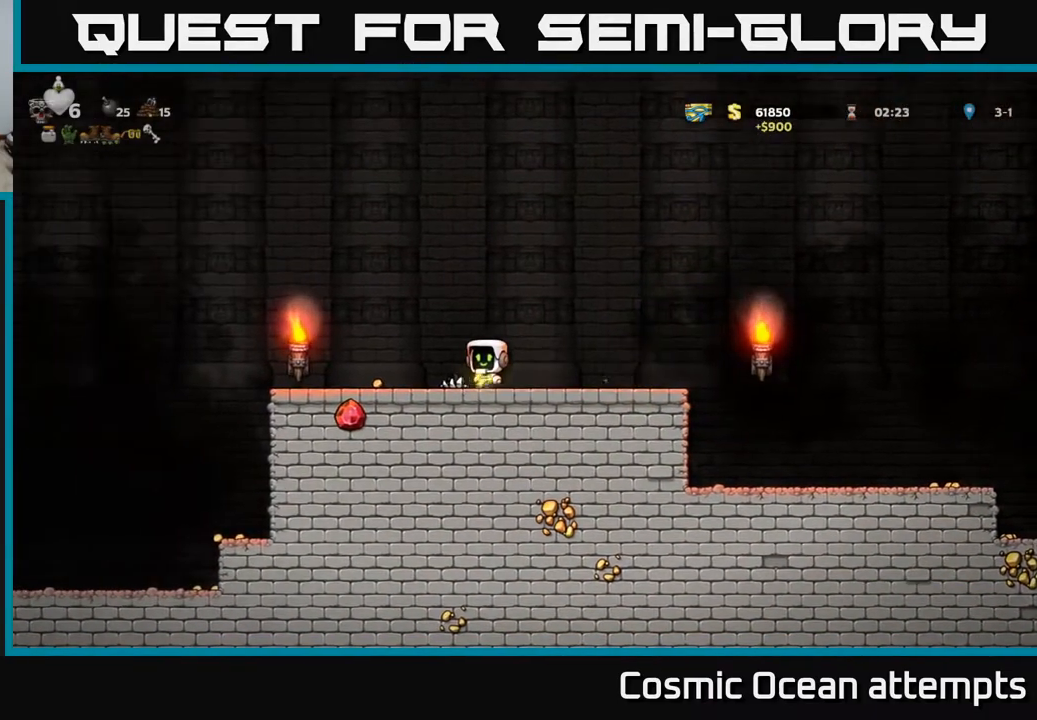
{"buttons": [], "left_stick": "center", "events": [[483, "DPAD_LEFT", "up"]]}
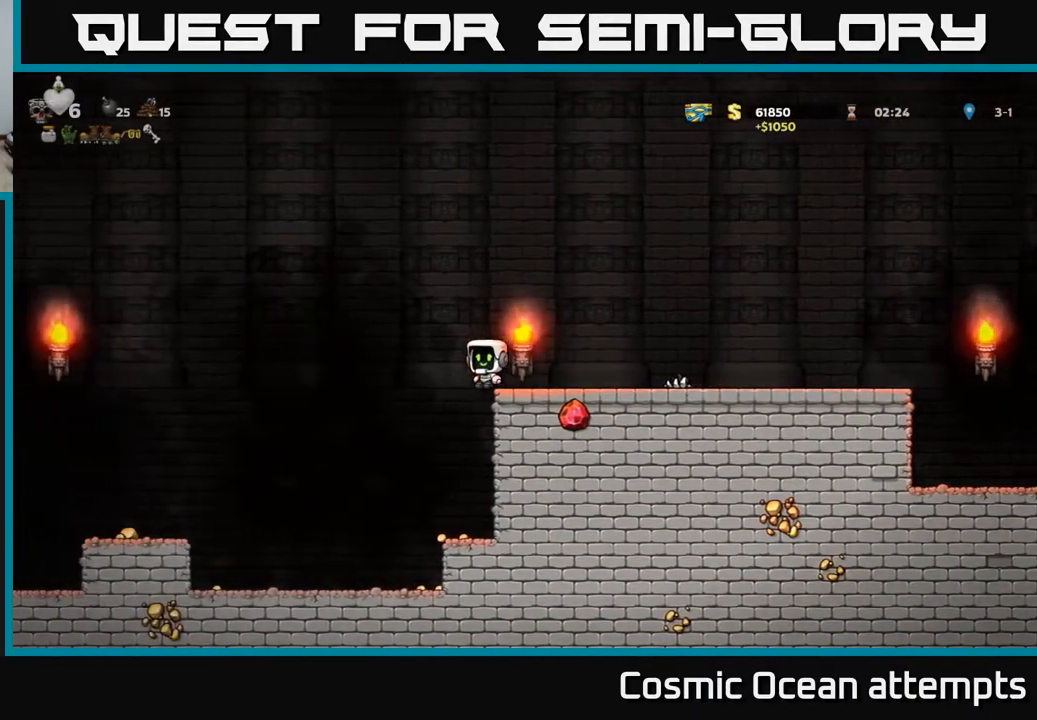
{"buttons": [], "left_stick": "center", "events": [[350, "DPAD_RIGHT", "down"], [467, "DPAD_RIGHT", "up"]]}
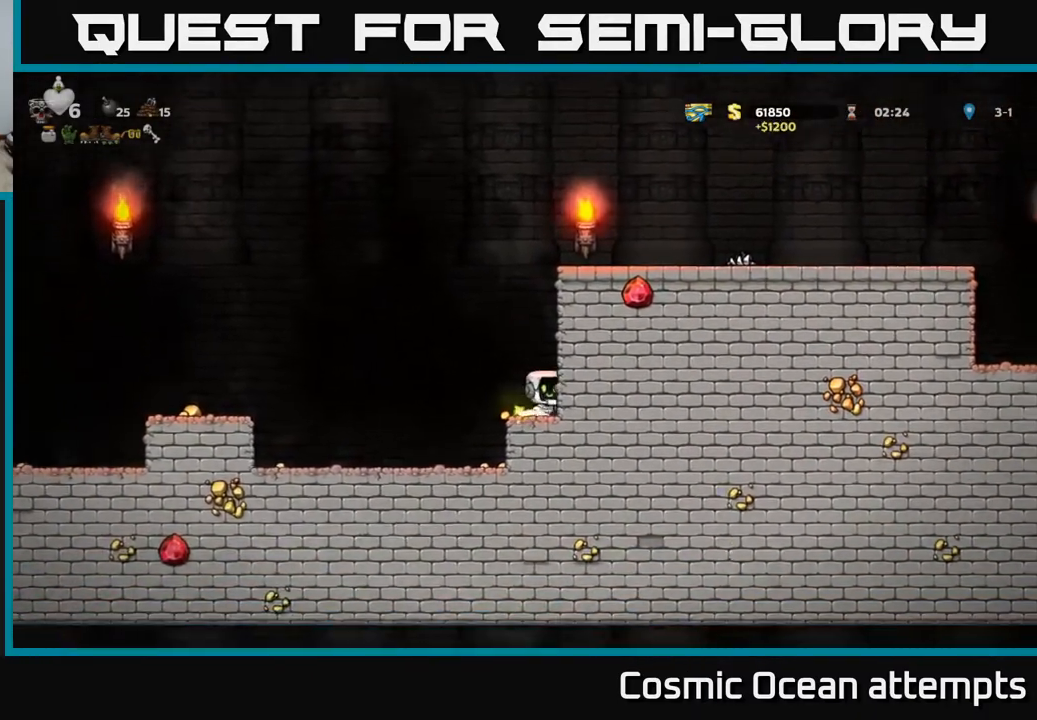
{"buttons": ["DPAD_LEFT"], "left_stick": "center", "events": [[17, "DPAD_LEFT", "down"]]}
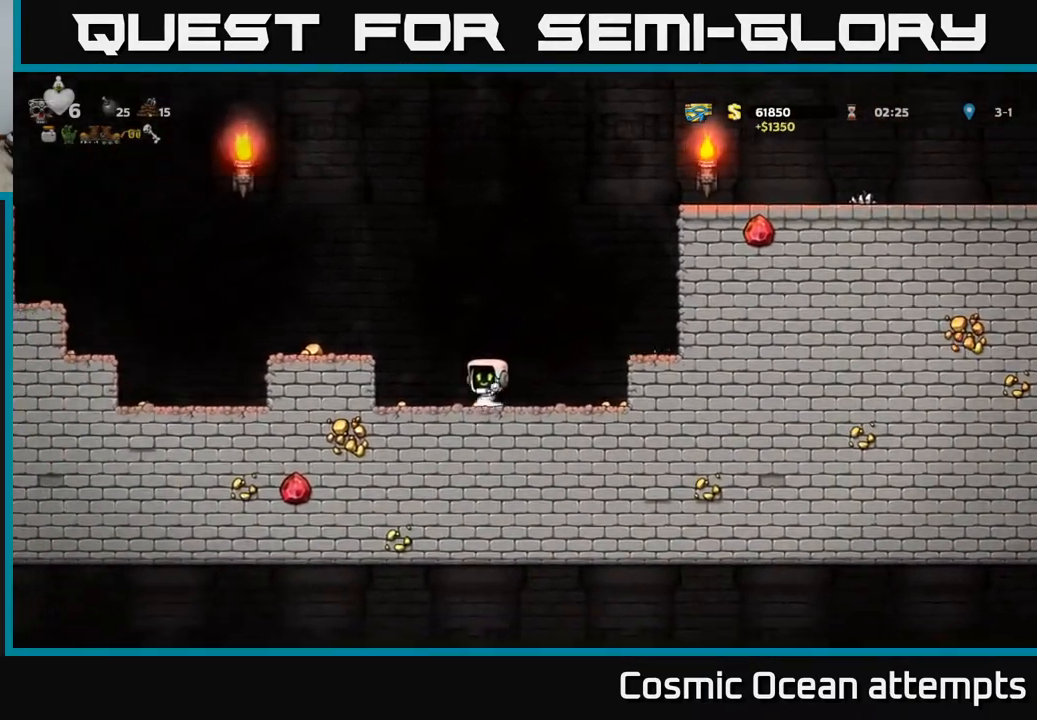
{"buttons": ["DPAD_RIGHT"], "left_stick": "center", "events": [[133, "DPAD_LEFT", "up"], [167, "DPAD_RIGHT", "down"]]}
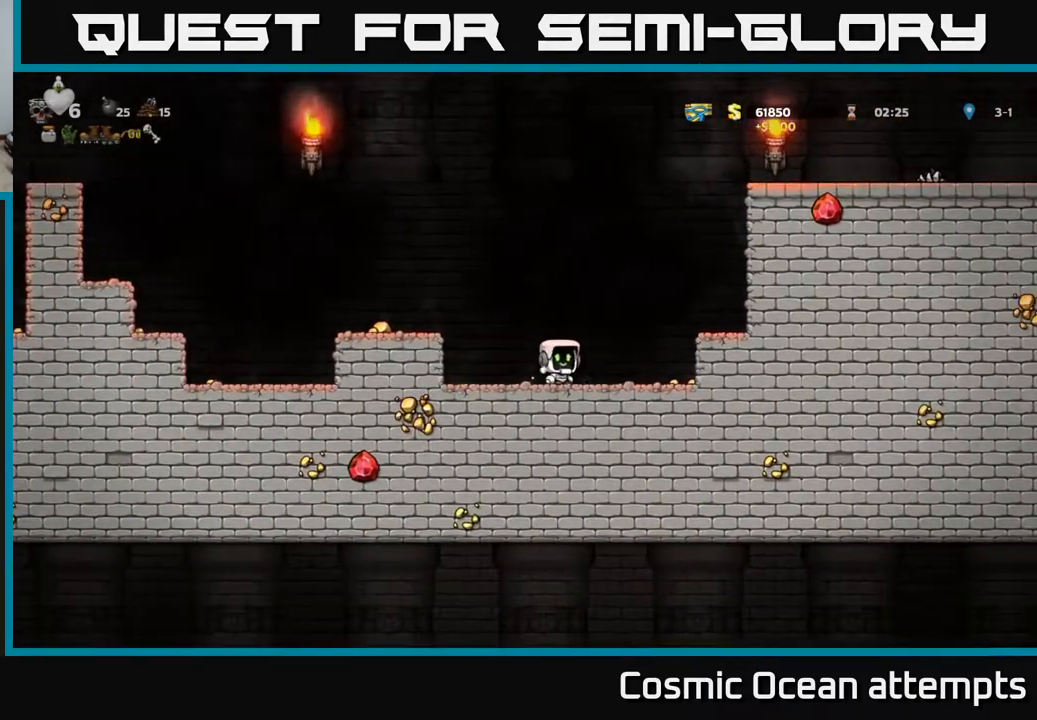
{"buttons": ["A", "DPAD_LEFT"], "left_stick": "center", "events": [[283, "DPAD_RIGHT", "up"], [333, "DPAD_LEFT", "down"], [483, "A", "down"]]}
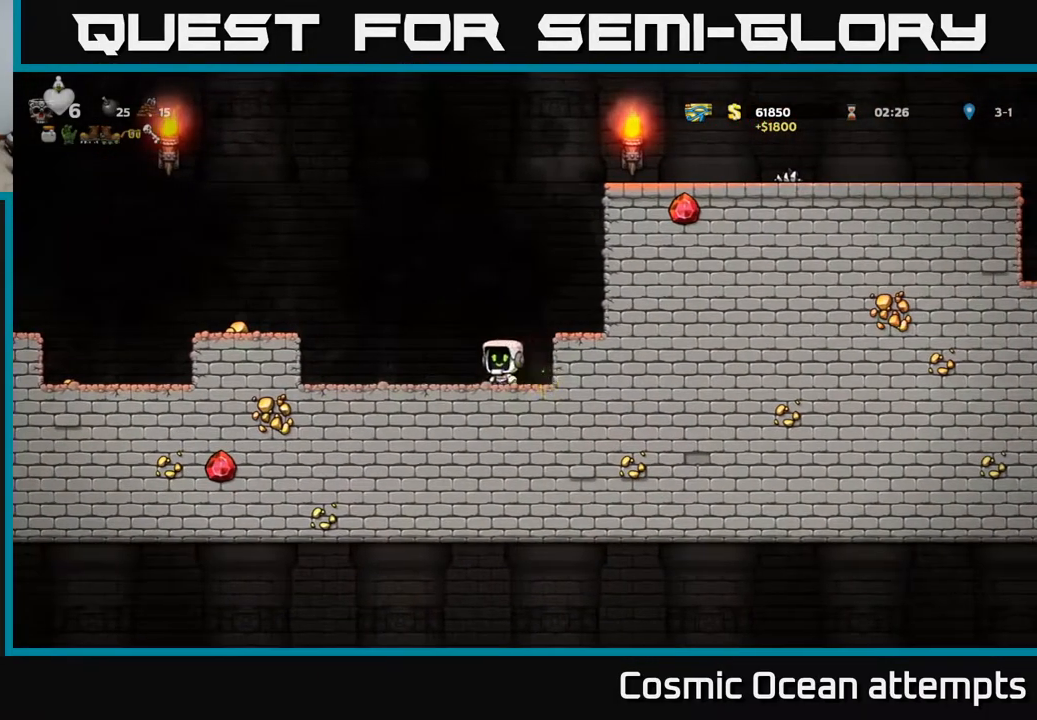
{"buttons": ["DPAD_LEFT"], "left_stick": "center", "events": [[150, "A", "up"]]}
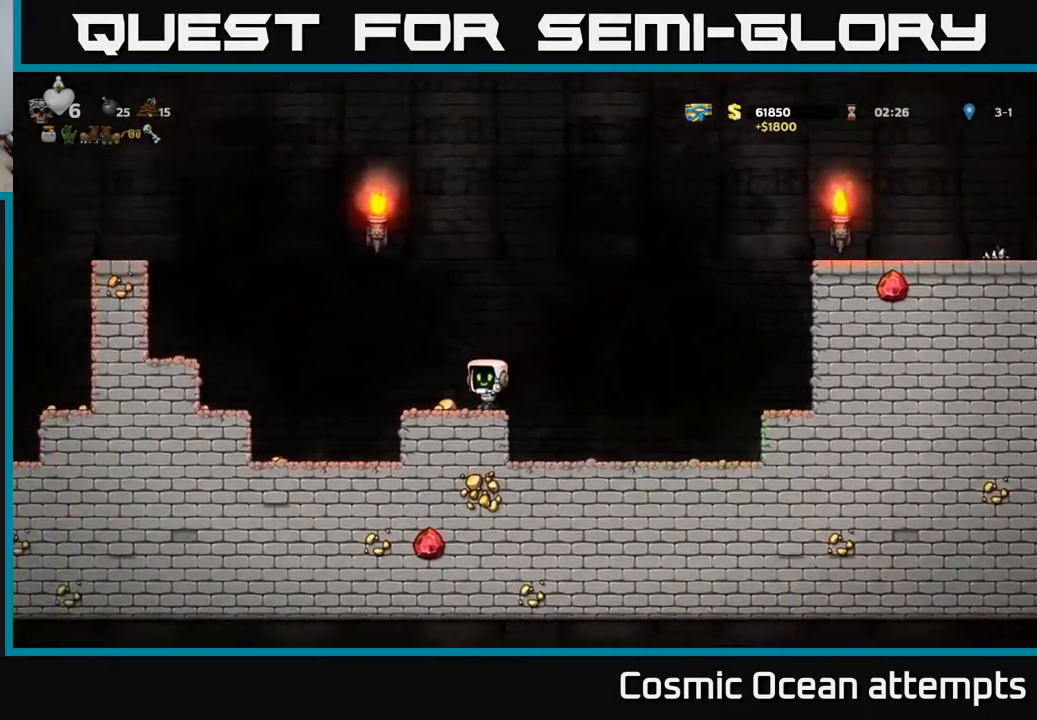
{"buttons": ["DPAD_LEFT"], "left_stick": "center", "events": [[250, "DPAD_LEFT", "up"], [433, "DPAD_LEFT", "down"]]}
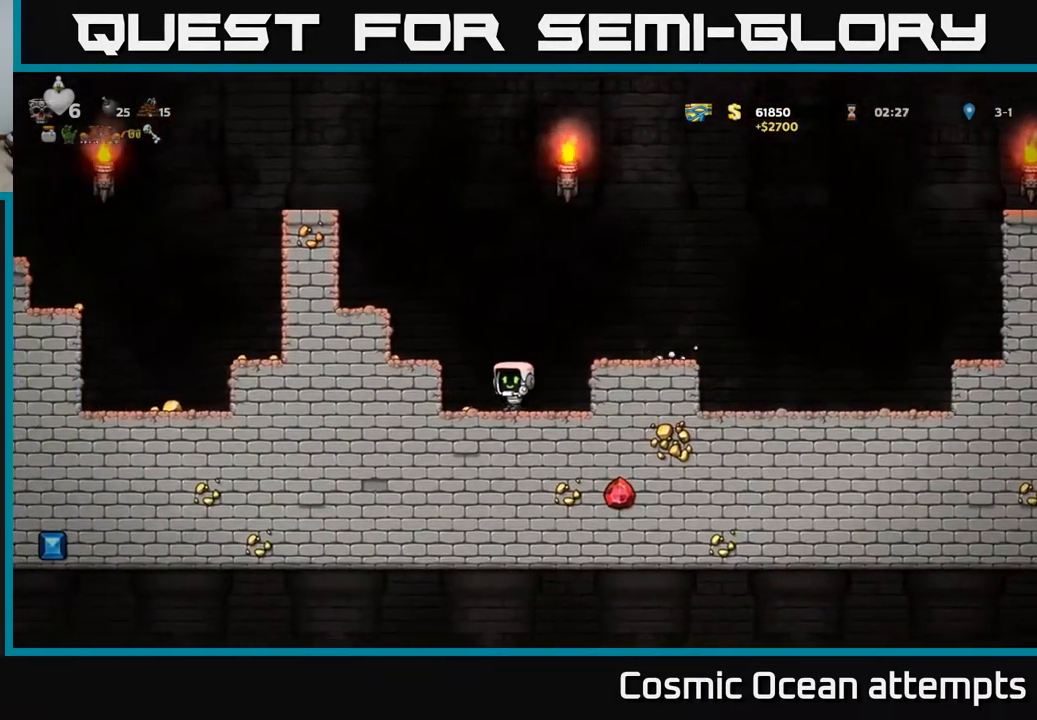
{"buttons": ["DPAD_LEFT"], "left_stick": "center", "events": [[167, "A", "down"], [217, "DPAD_LEFT", "up"], [267, "A", "up"], [500, "DPAD_LEFT", "down"]]}